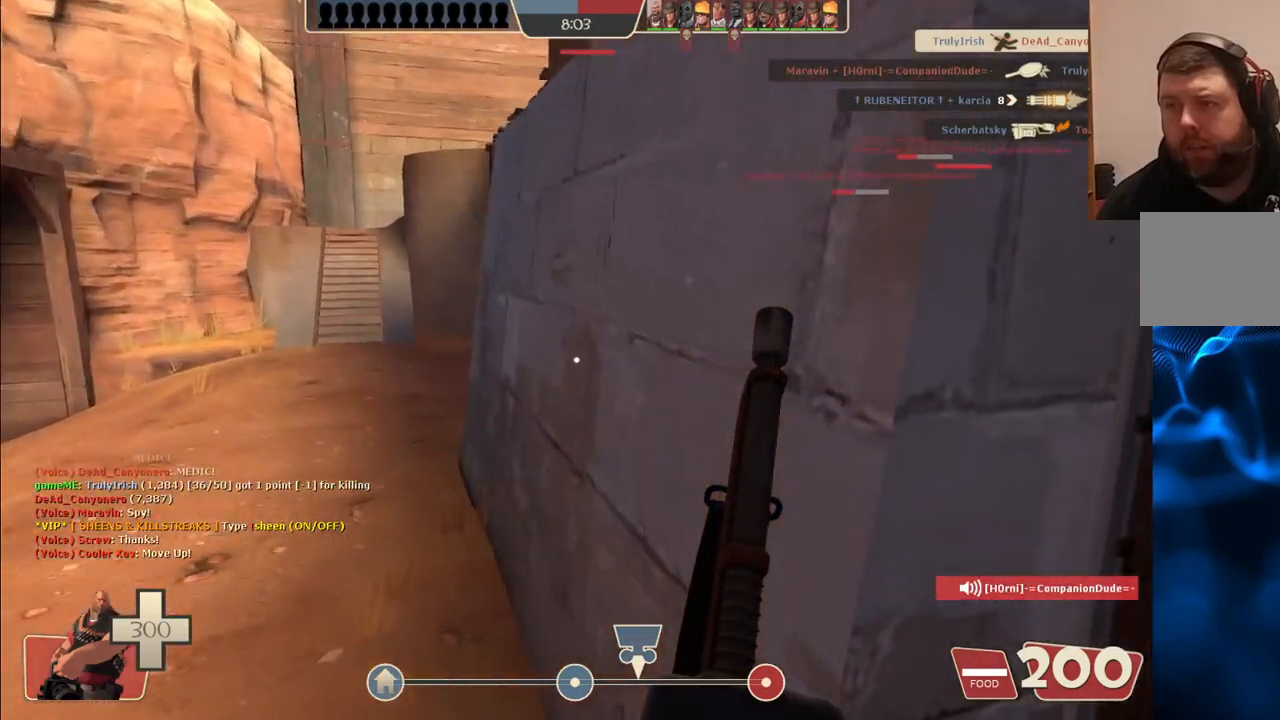
Gameplay with a controller (PlayStation layout); each line is a JSON object with the inputs held at the frame after it (dt_ms = milliseconds from this image to that frame). "events" lists button and stick changes between this image and that frame as [ms after this image, input, new state], when the widget could be followed in between.
{"dt_ms": 500, "buttons": [], "left_stick": "up-left", "right_stick": "center", "events": [[33, "left_stick", "up-left"], [33, "right_stick", "center"], [250, "right_stick", "right"], [417, "right_stick", "center"]]}
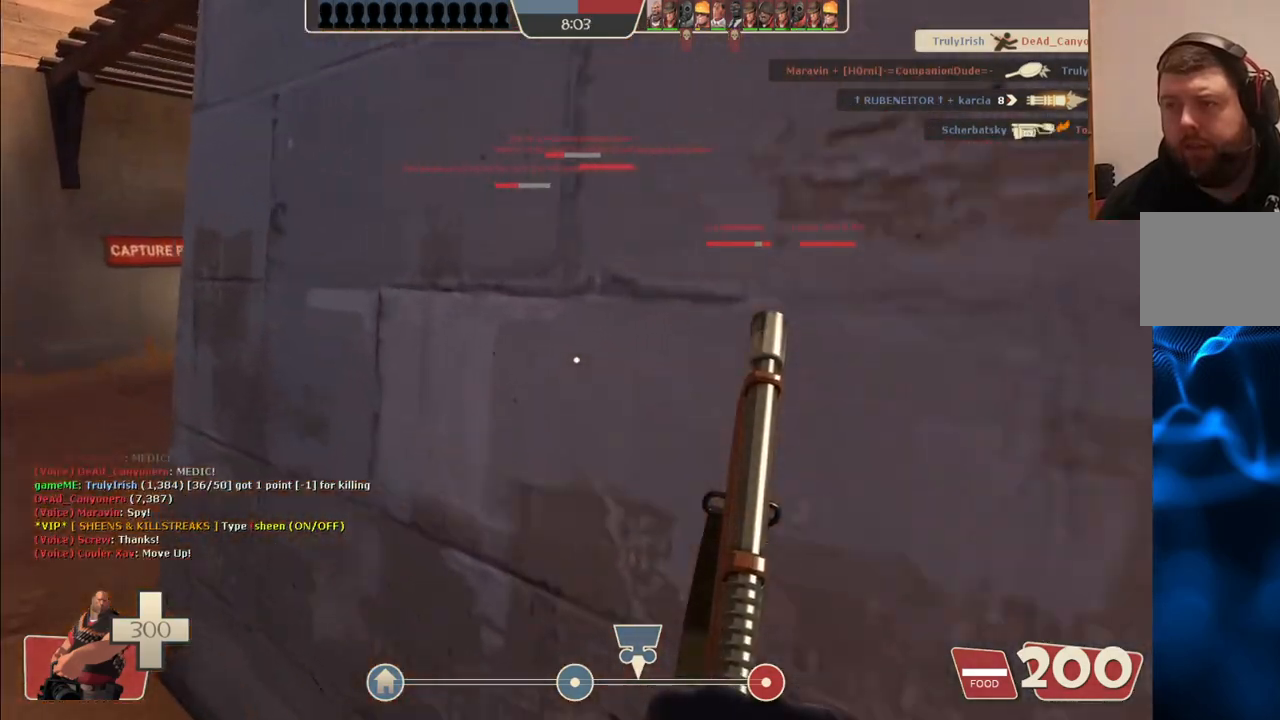
{"dt_ms": 500, "buttons": [], "left_stick": "up-left", "right_stick": "center", "events": []}
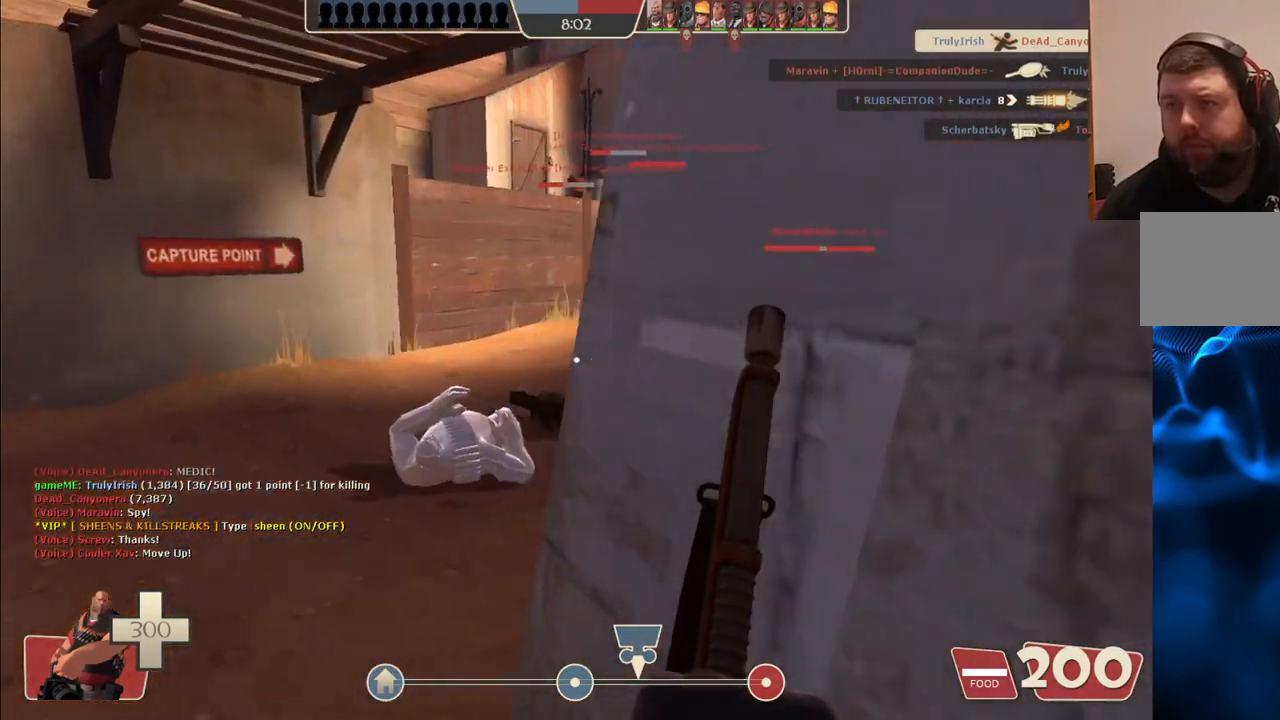
{"dt_ms": 500, "buttons": [], "left_stick": "up-left", "right_stick": "center", "events": [[17, "right_stick", "right"], [183, "right_stick", "center"]]}
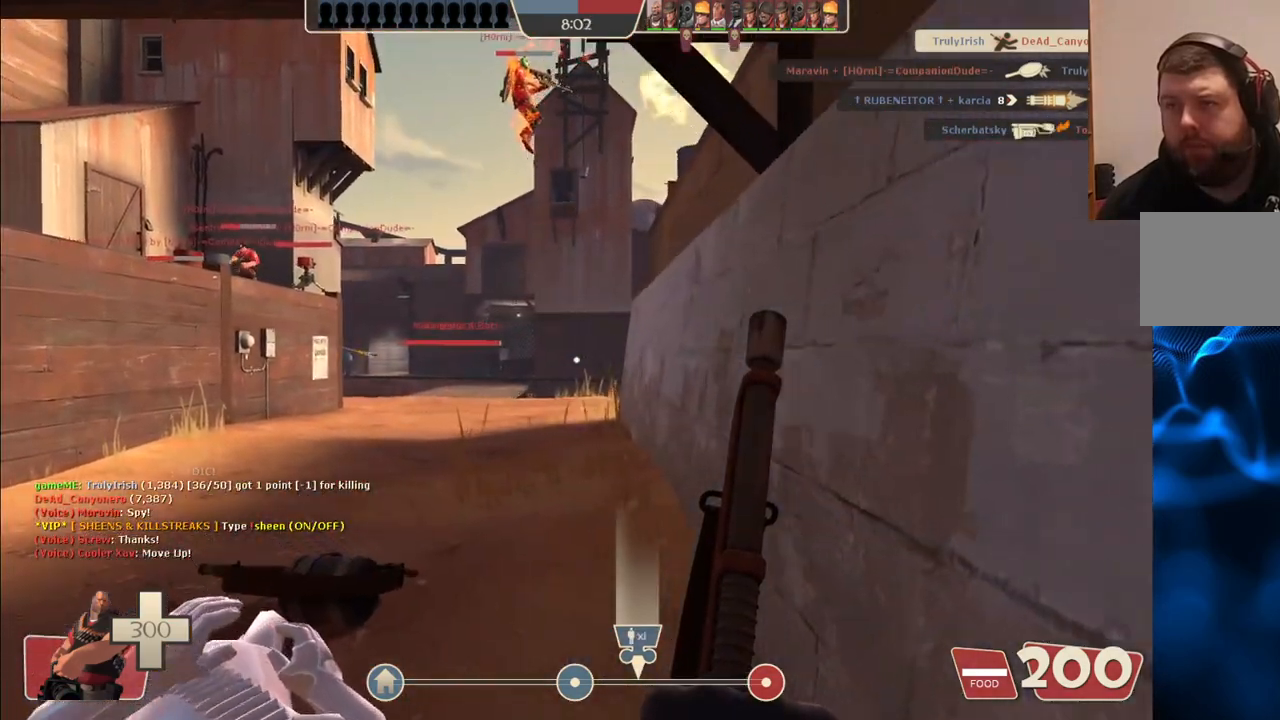
{"dt_ms": 500, "buttons": [], "left_stick": "up-left", "right_stick": "right", "events": [[433, "right_stick", "right"]]}
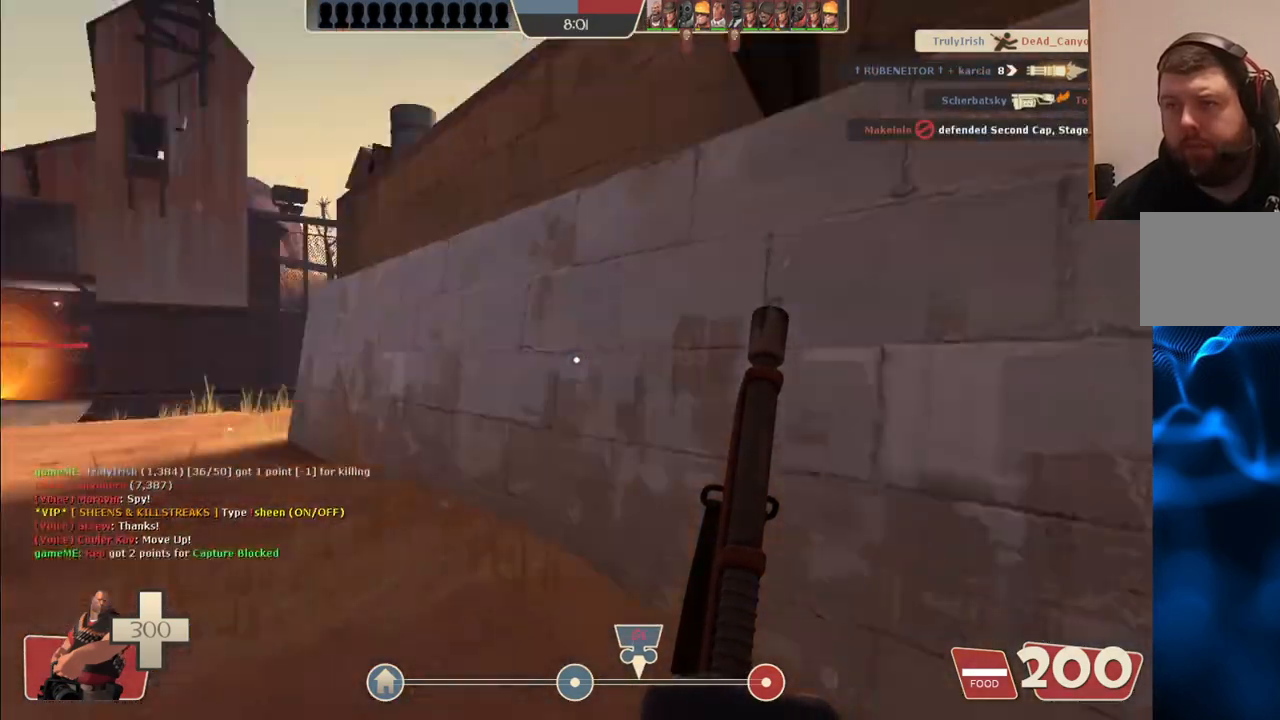
{"dt_ms": 500, "buttons": [], "left_stick": "down-left", "right_stick": "right", "events": [[100, "left_stick", "down-left"]]}
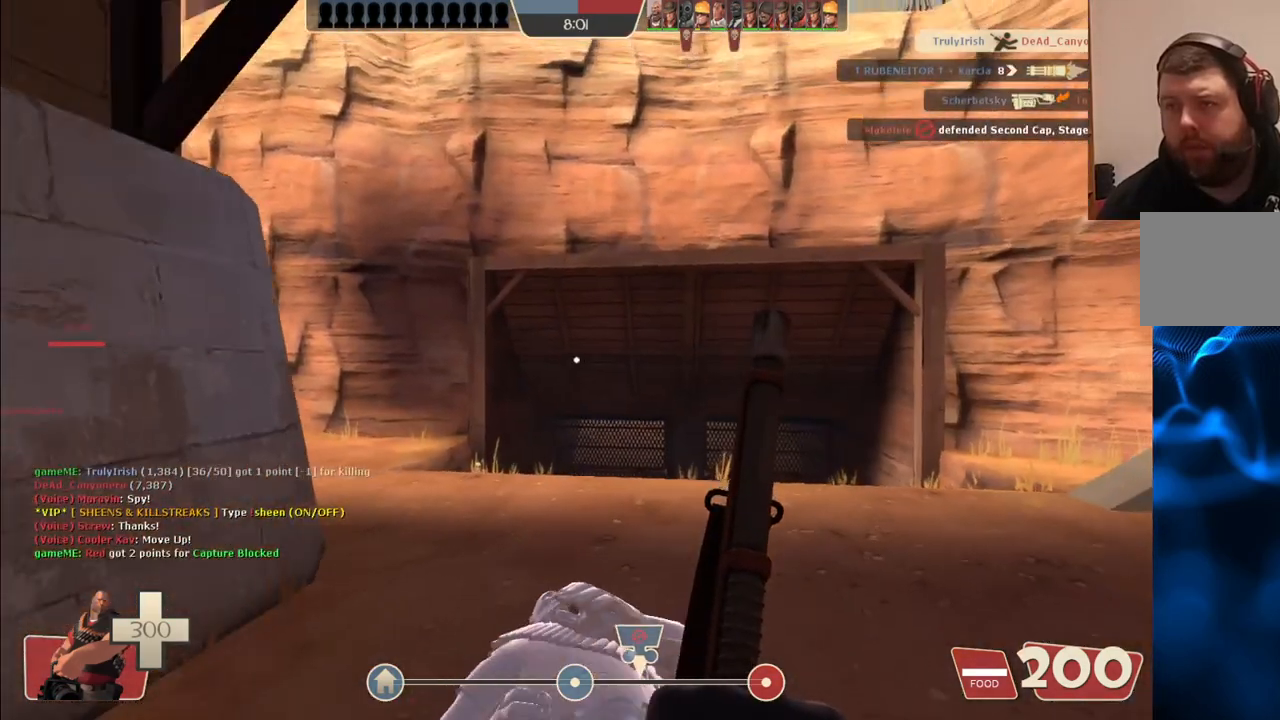
{"dt_ms": 500, "buttons": [], "left_stick": "up-left", "right_stick": "center", "events": [[117, "left_stick", "left"], [117, "right_stick", "left"], [217, "left_stick", "up-left"], [367, "right_stick", "center"]]}
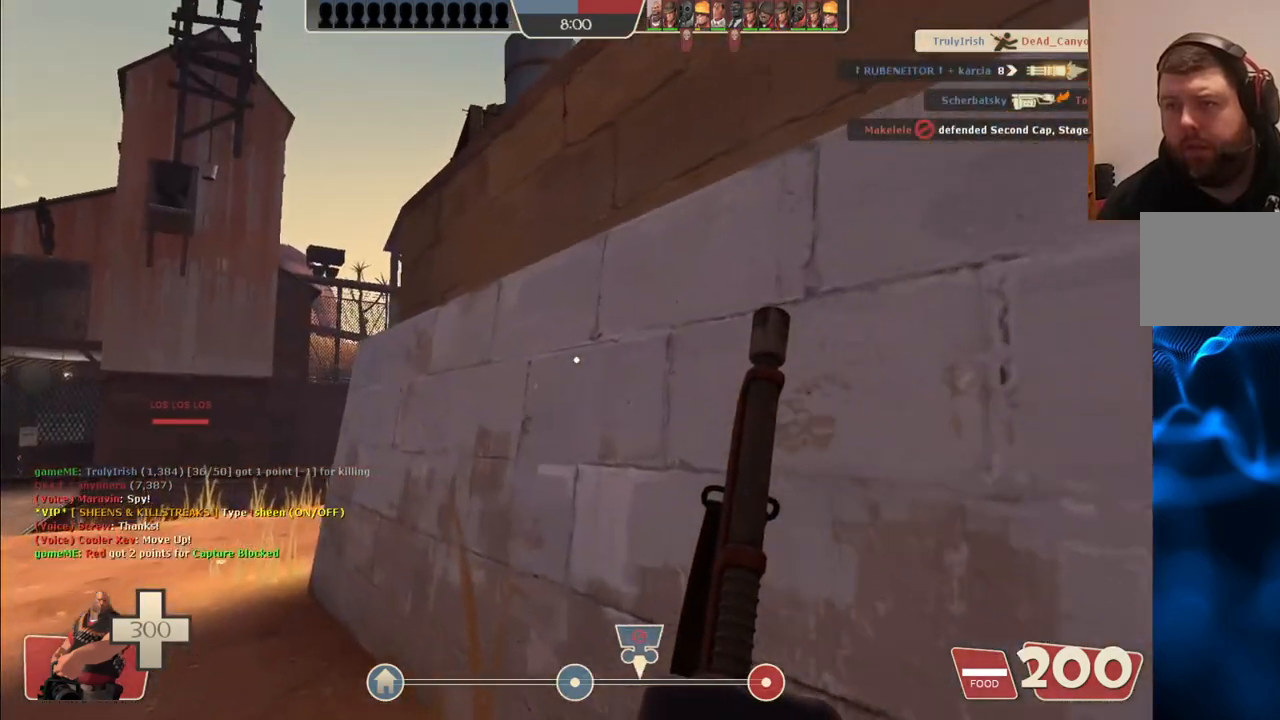
{"dt_ms": 500, "buttons": [], "left_stick": "up", "right_stick": "center", "events": [[67, "R3", "down"], [167, "R3", "up"], [233, "right_stick", "left"], [367, "left_stick", "up"], [400, "right_stick", "center"]]}
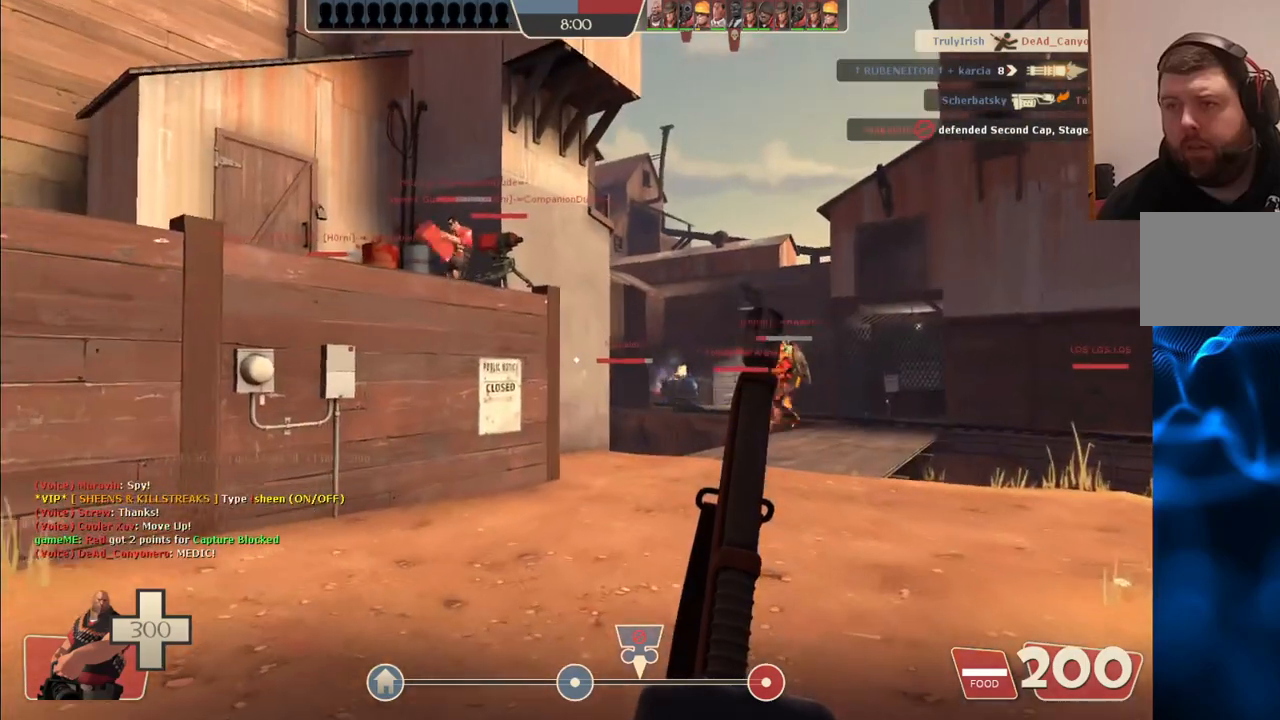
{"dt_ms": 500, "buttons": [], "left_stick": "right", "right_stick": "left", "events": [[350, "left_stick", "up-right"], [350, "right_stick", "left"], [450, "left_stick", "right"]]}
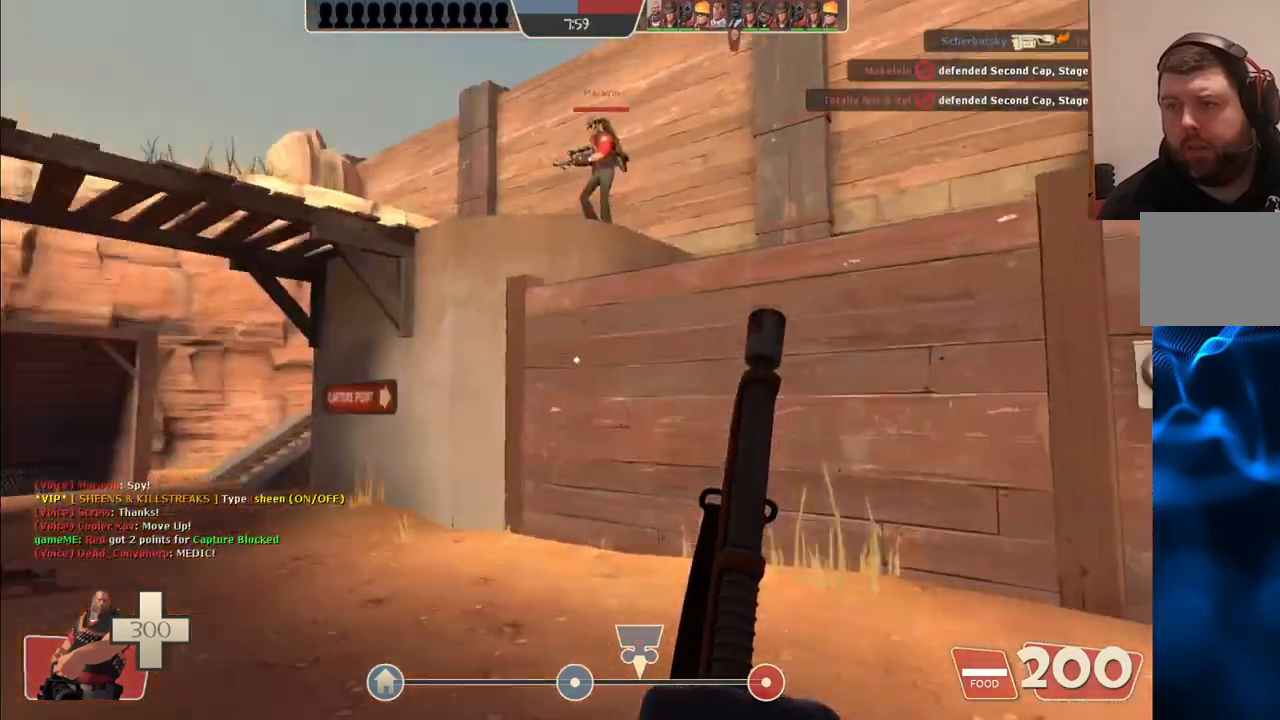
{"dt_ms": 500, "buttons": [], "left_stick": "down-right", "right_stick": "center", "events": [[33, "left_stick", "down-right"], [50, "right_stick", "center"], [300, "right_stick", "left"], [417, "right_stick", "center"]]}
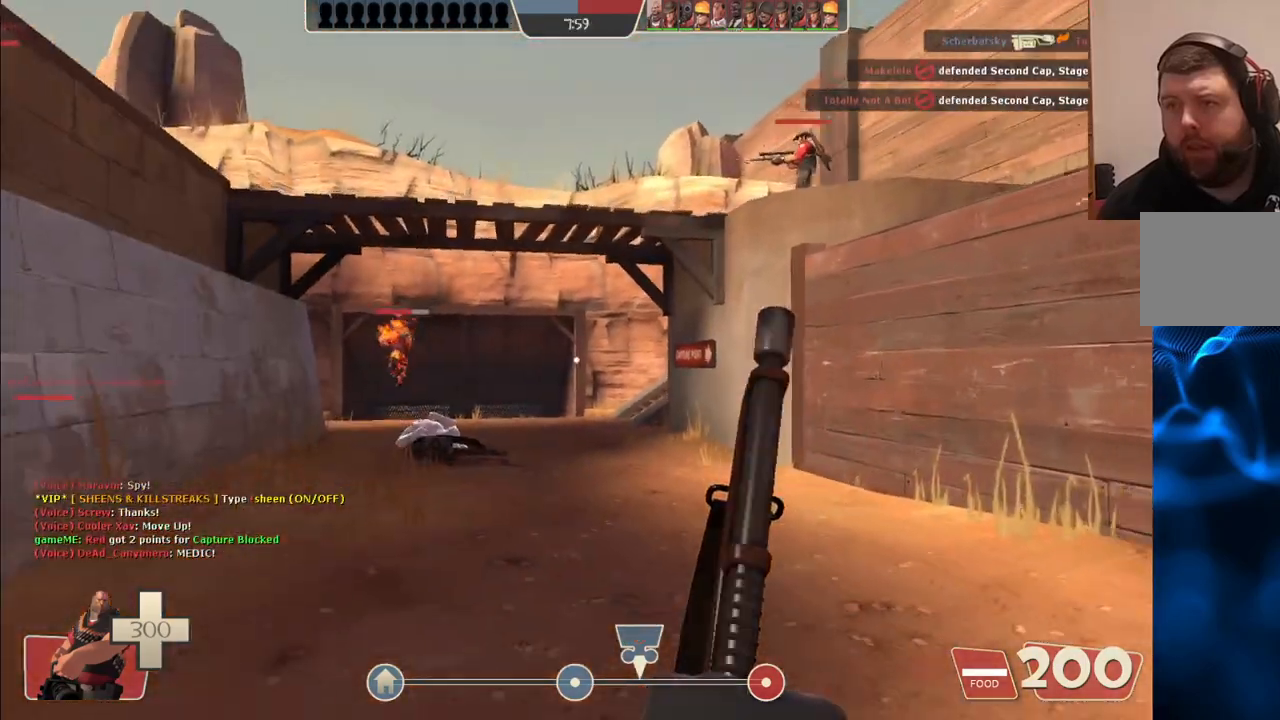
{"dt_ms": 500, "buttons": [], "left_stick": "down-right", "right_stick": "center", "events": []}
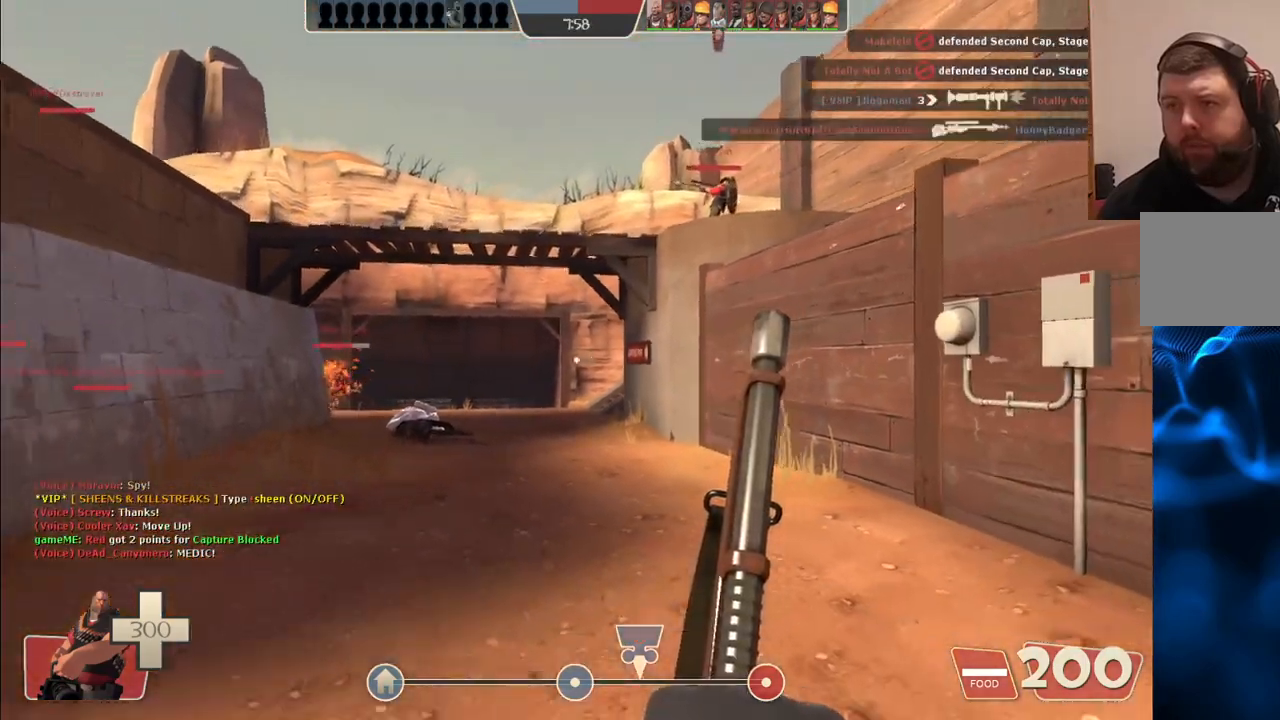
{"dt_ms": 500, "buttons": [], "left_stick": "down-left", "right_stick": "left", "events": [[33, "right_stick", "left"], [233, "right_stick", "center"], [467, "right_stick", "left"], [483, "left_stick", "down-left"]]}
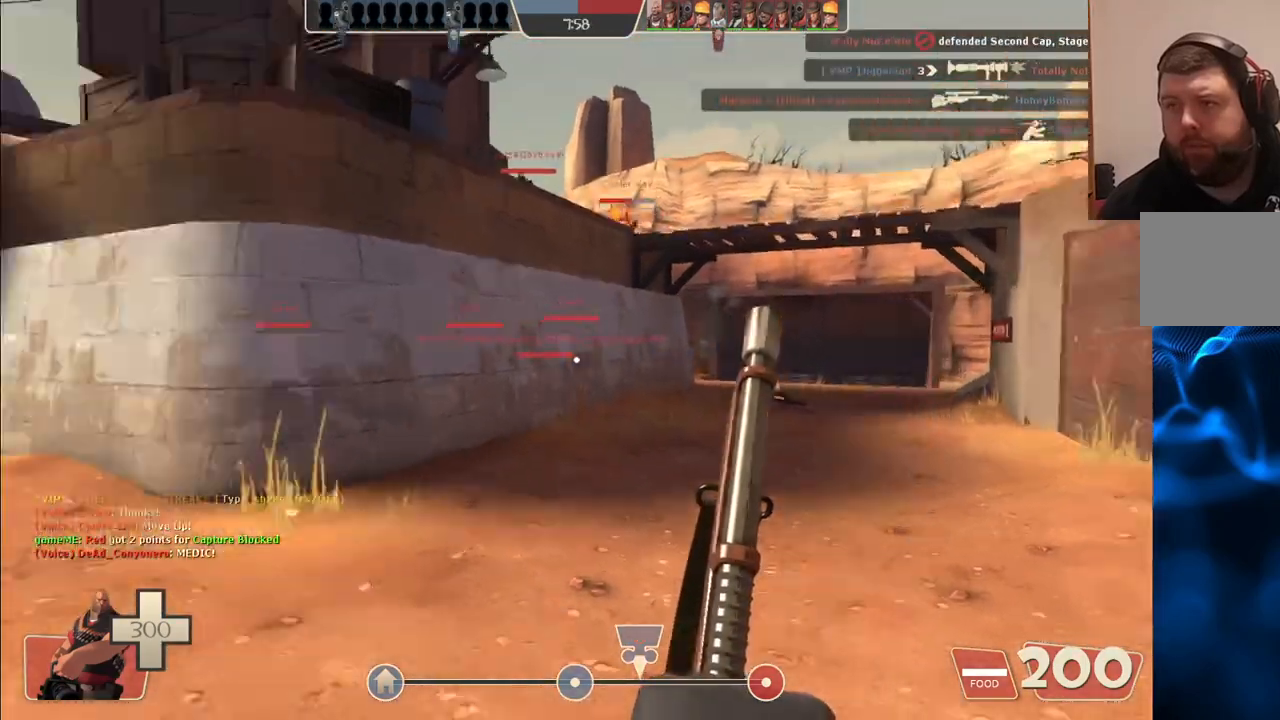
{"dt_ms": 500, "buttons": [], "left_stick": "up-left", "right_stick": "center", "events": [[17, "left_stick", "left"], [167, "left_stick", "up-left"], [350, "right_stick", "center"]]}
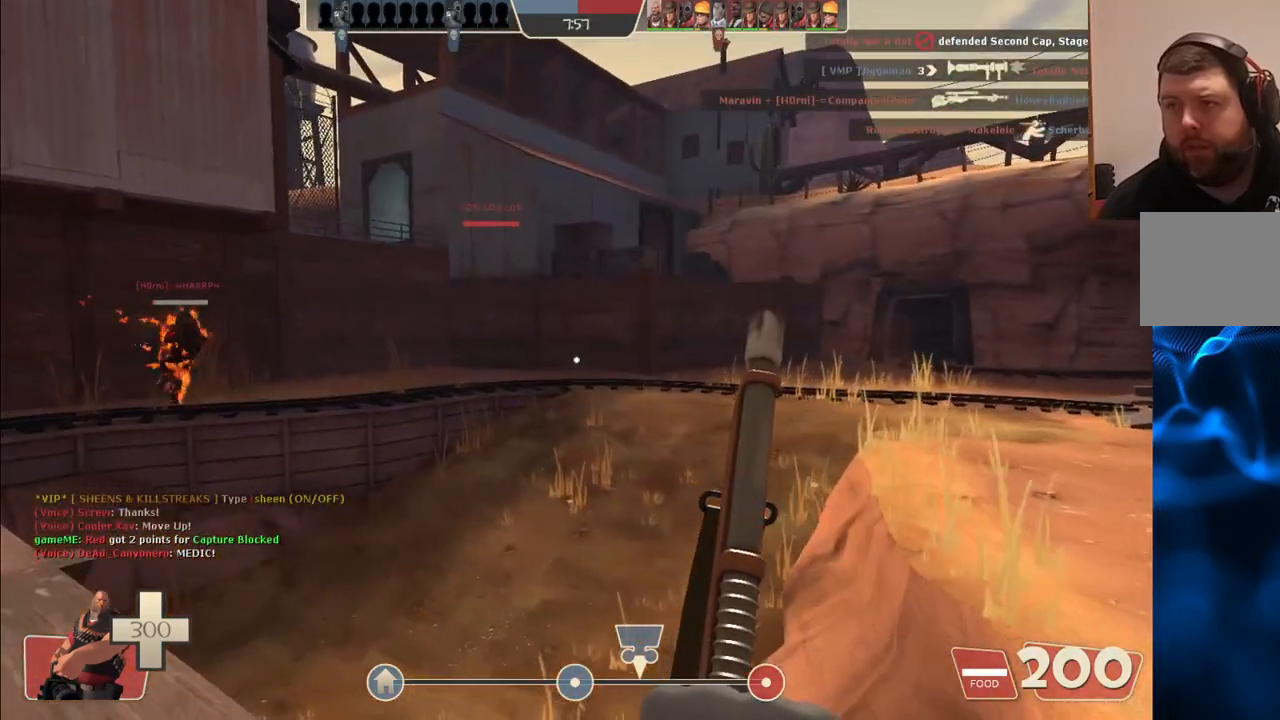
{"dt_ms": 500, "buttons": [], "left_stick": "up-left", "right_stick": "left", "events": [[117, "right_stick", "left"], [250, "right_stick", "center"], [450, "right_stick", "left"]]}
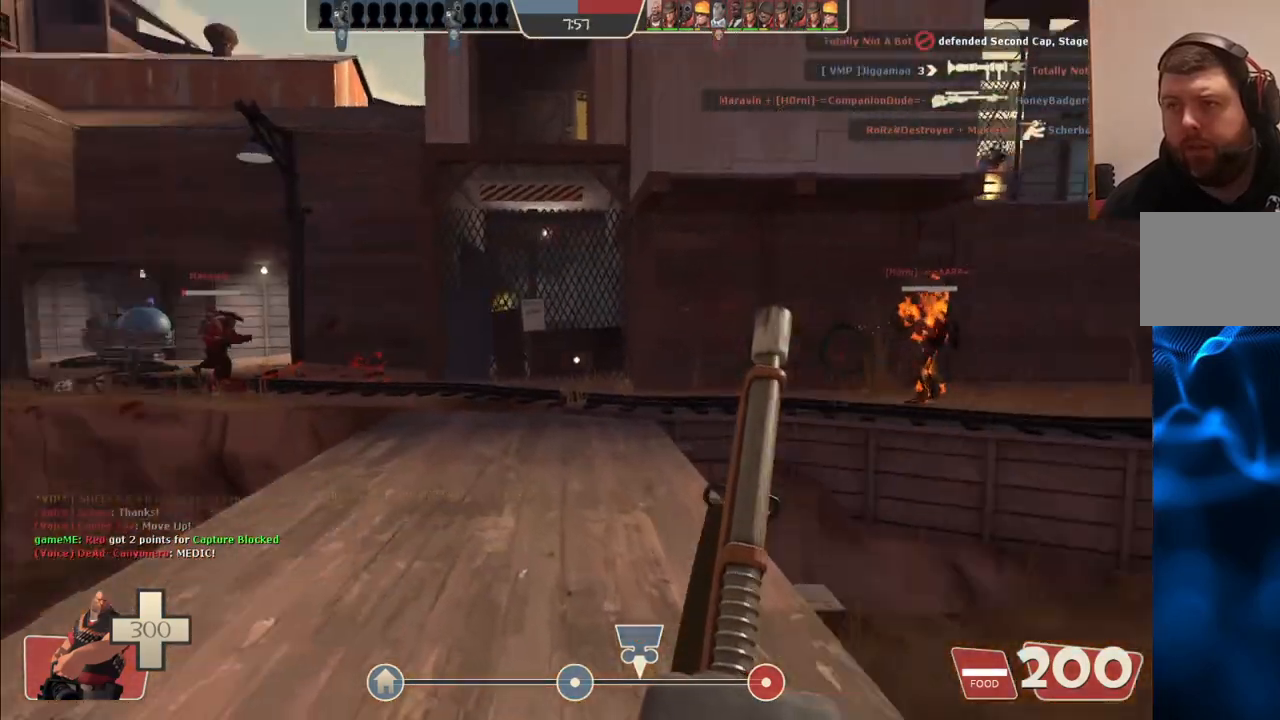
{"dt_ms": 500, "buttons": [], "left_stick": "up-left", "right_stick": "right", "events": [[50, "left_stick", "up"], [83, "right_stick", "center"], [417, "right_stick", "right"], [500, "left_stick", "up-left"]]}
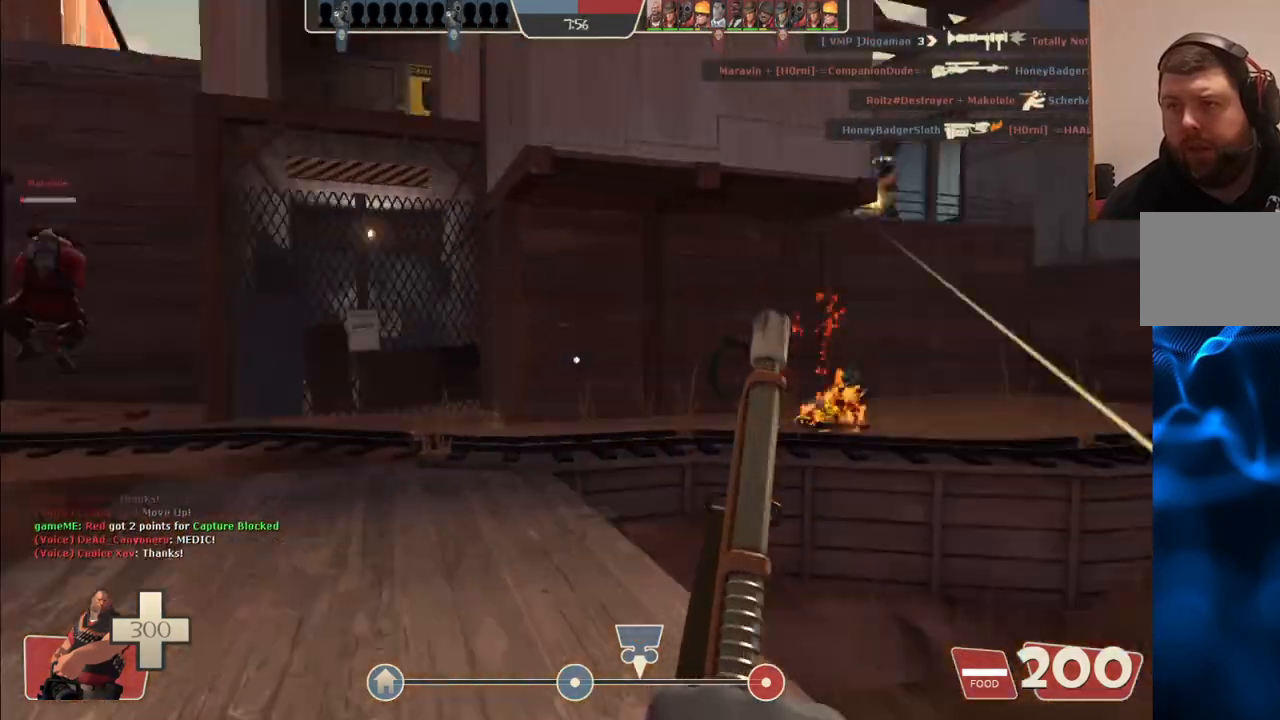
{"dt_ms": 500, "buttons": [], "left_stick": "up-left", "right_stick": "center", "events": [[67, "right_stick", "center"]]}
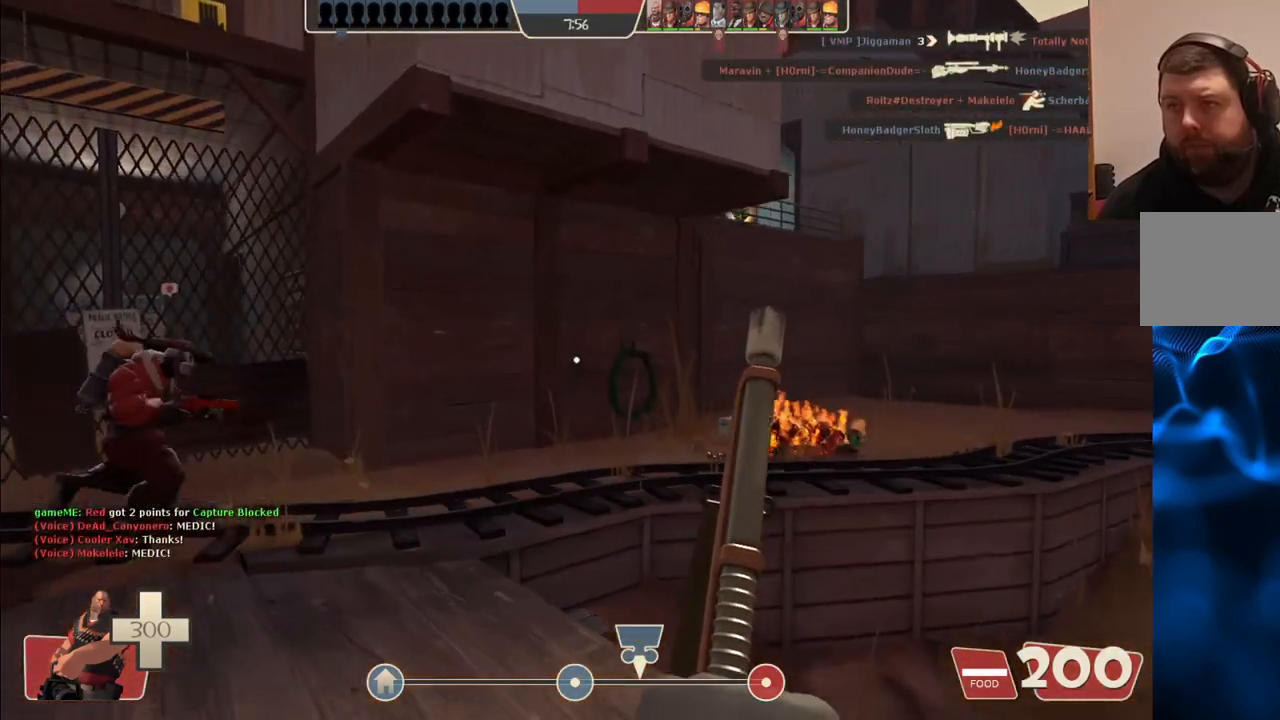
{"dt_ms": 500, "buttons": [], "left_stick": "up-left", "right_stick": "center", "events": []}
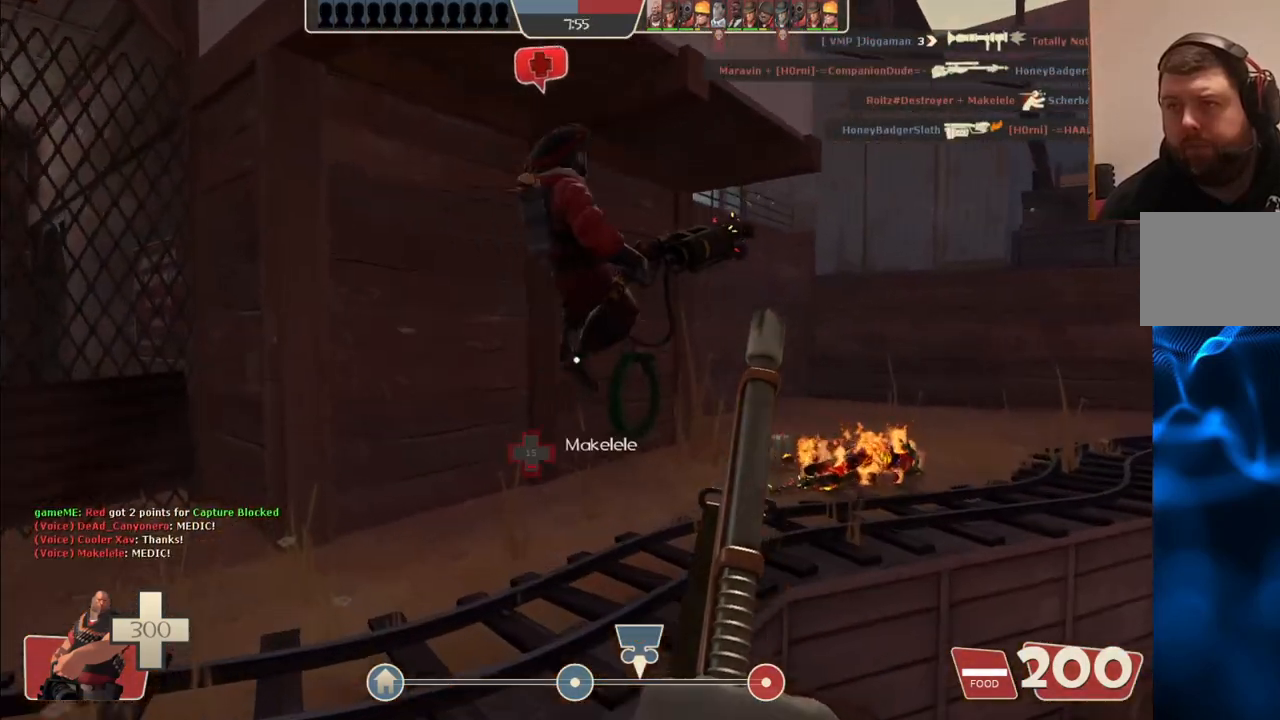
{"dt_ms": 500, "buttons": [], "left_stick": "up", "right_stick": "center", "events": [[67, "left_stick", "up"]]}
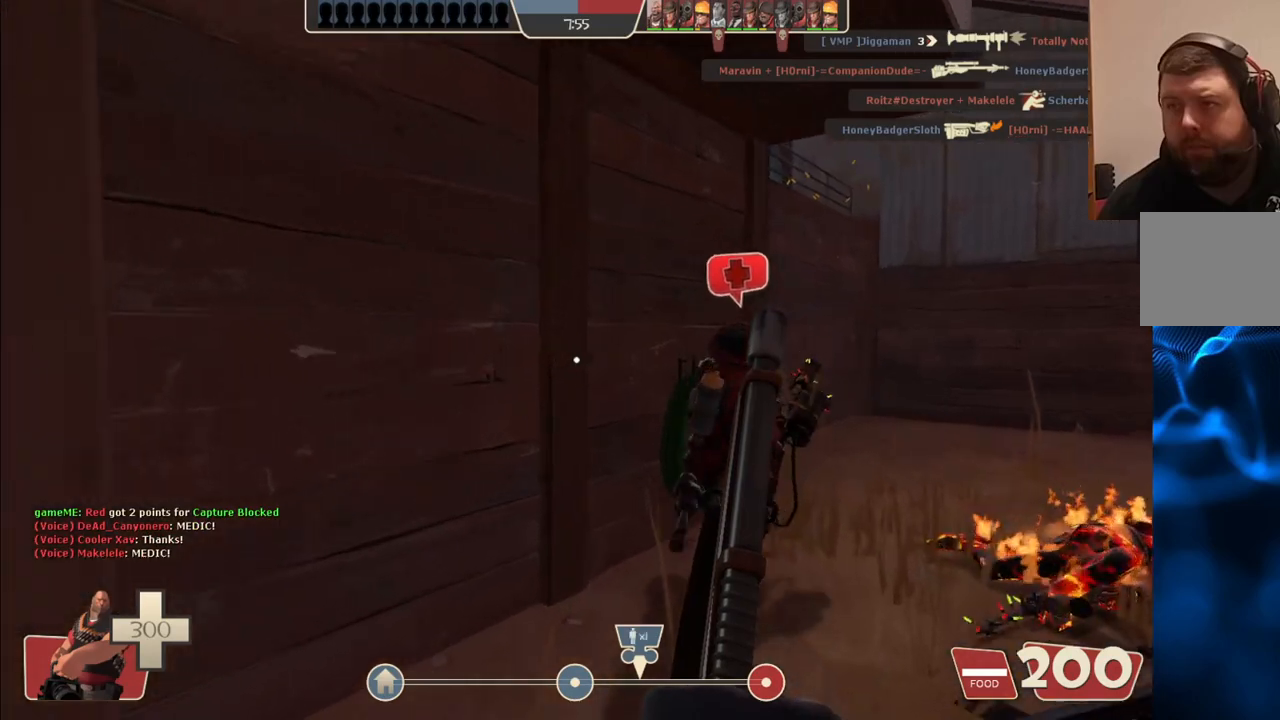
{"dt_ms": 500, "buttons": ["L2"], "left_stick": "up-right", "right_stick": "center"}
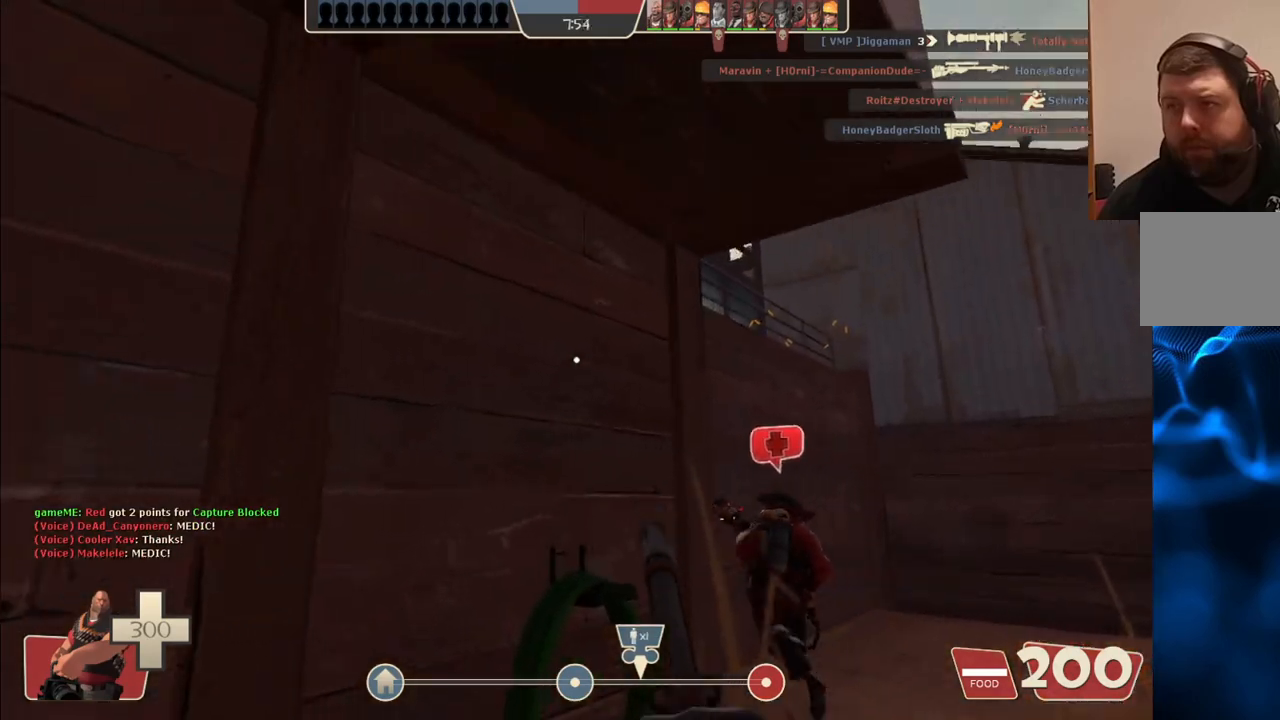
{"dt_ms": 500, "buttons": ["L2"], "left_stick": "up-right", "right_stick": "center", "events": []}
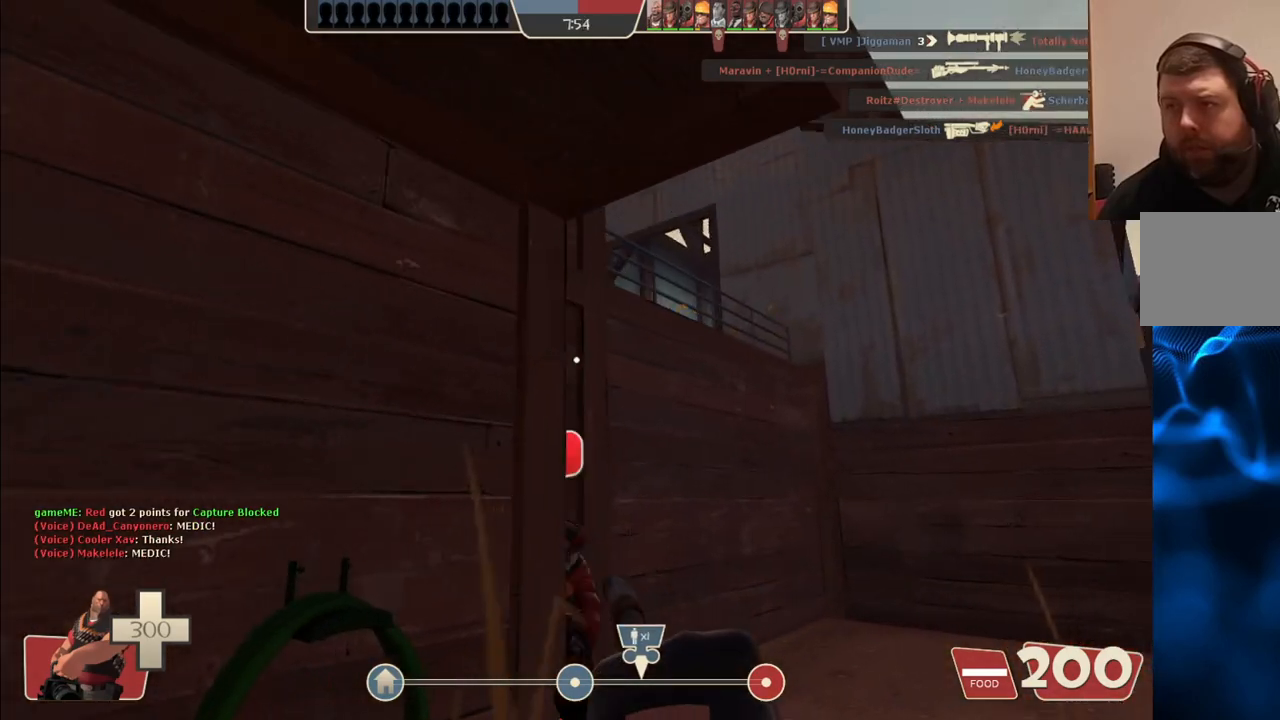
{"dt_ms": 500, "buttons": ["L2"], "left_stick": "up-right", "right_stick": "center", "events": []}
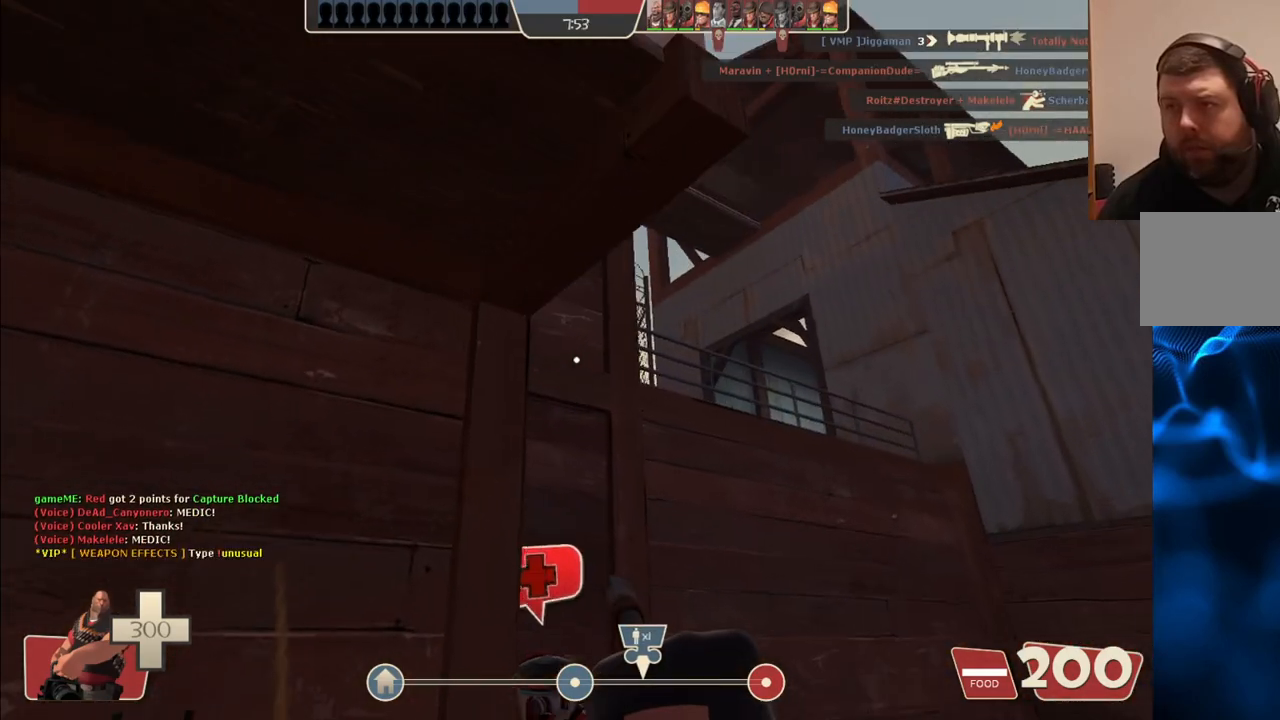
{"dt_ms": 500, "buttons": ["L2"], "left_stick": "up-right", "right_stick": "center", "events": []}
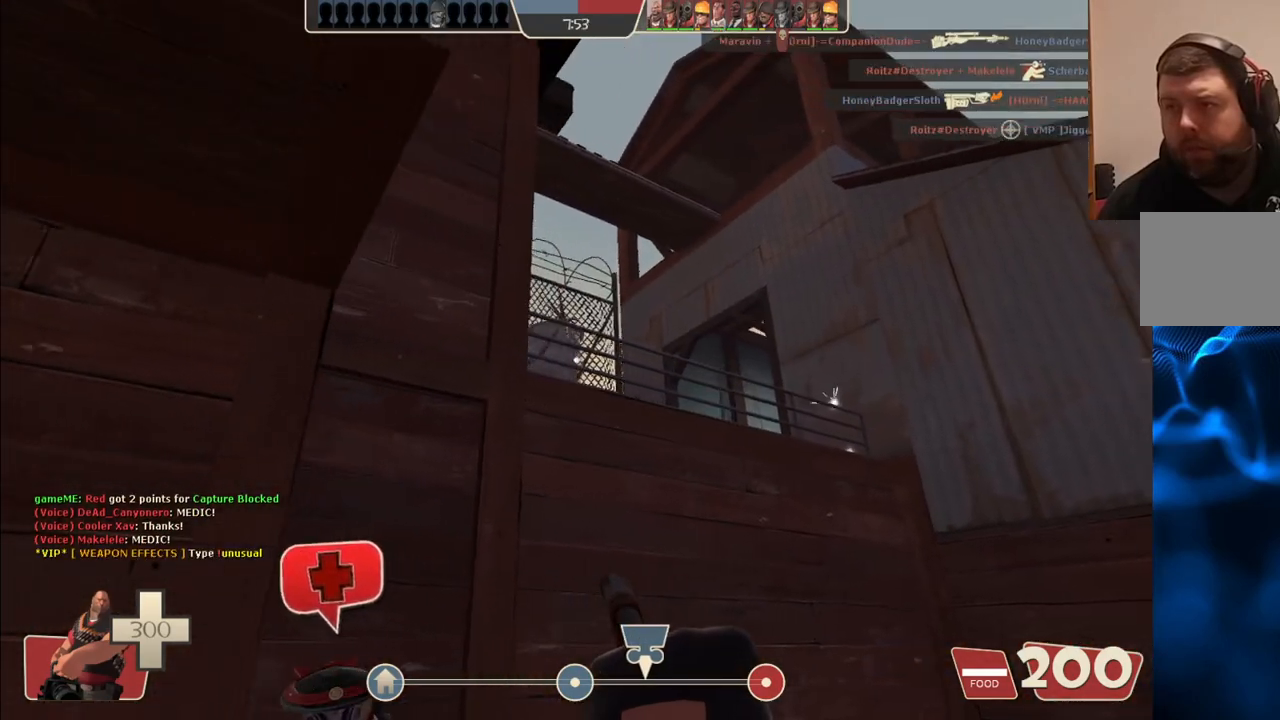
{"dt_ms": 500, "buttons": ["L2"], "left_stick": "up-right", "right_stick": "center", "events": []}
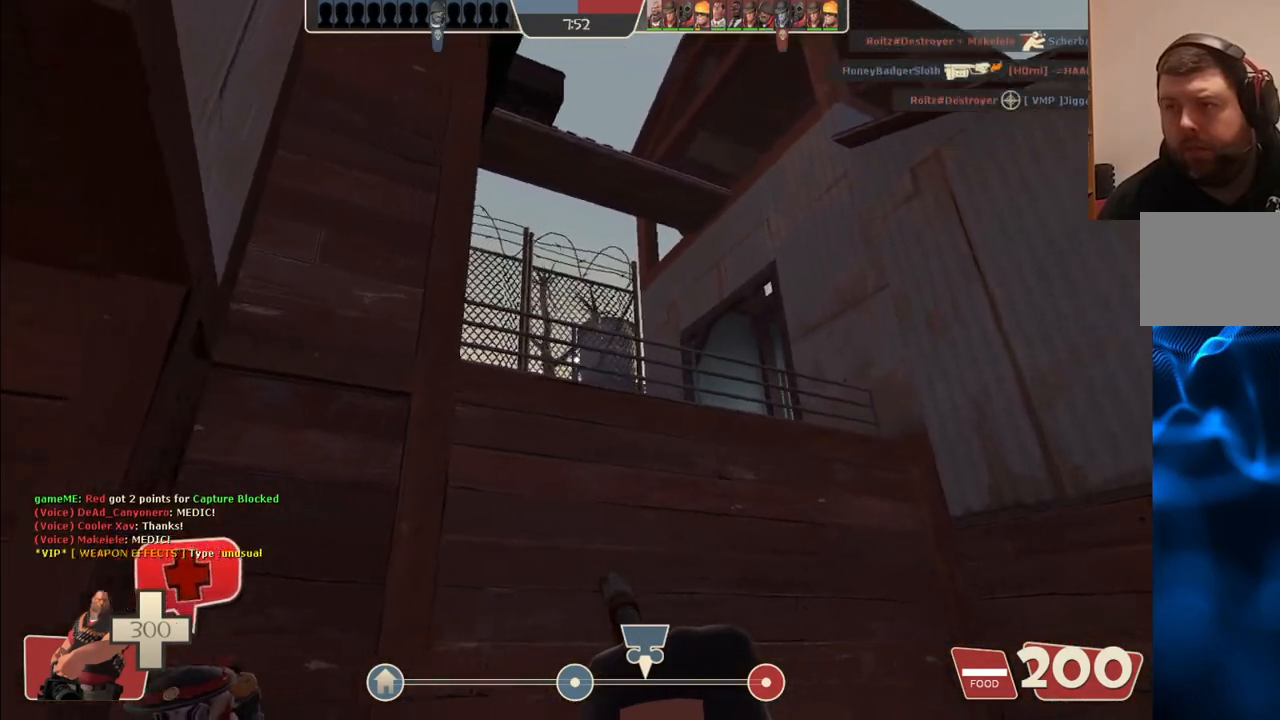
{"dt_ms": 500, "buttons": ["L2"], "left_stick": "up-right", "right_stick": "center", "events": []}
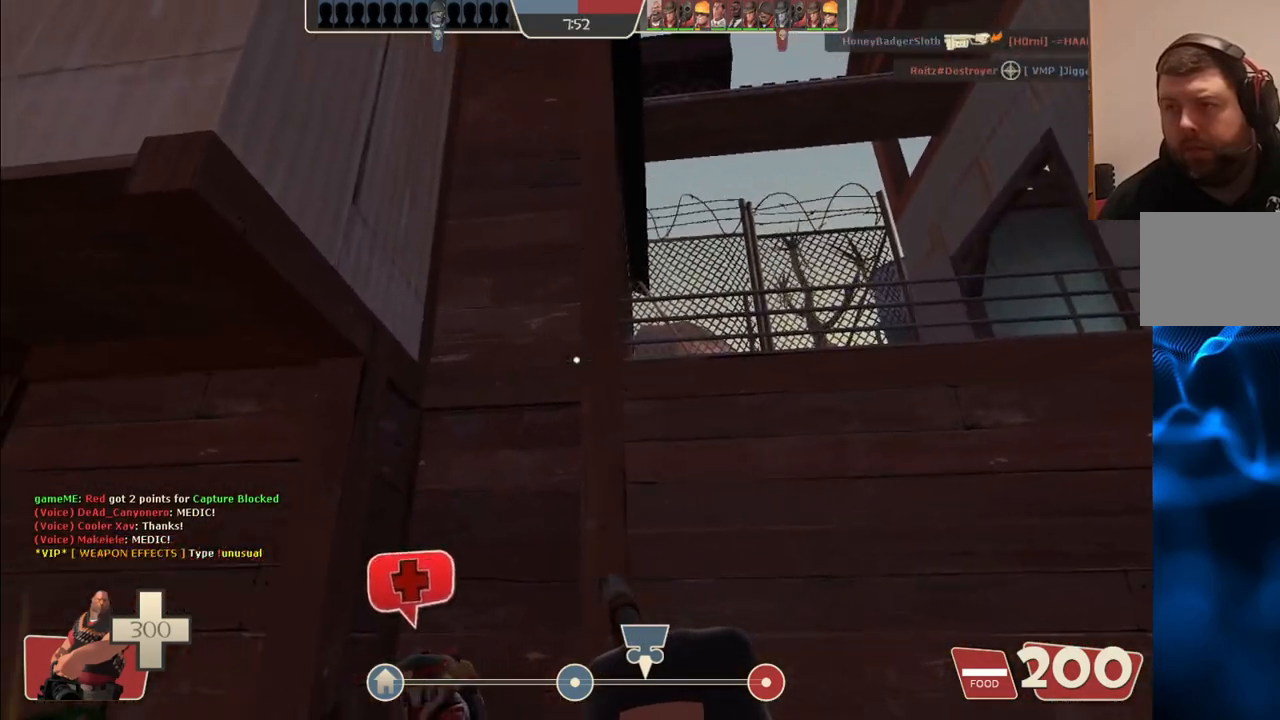
{"dt_ms": 500, "buttons": ["L2"], "left_stick": "right", "right_stick": "center", "events": [[100, "left_stick", "right"]]}
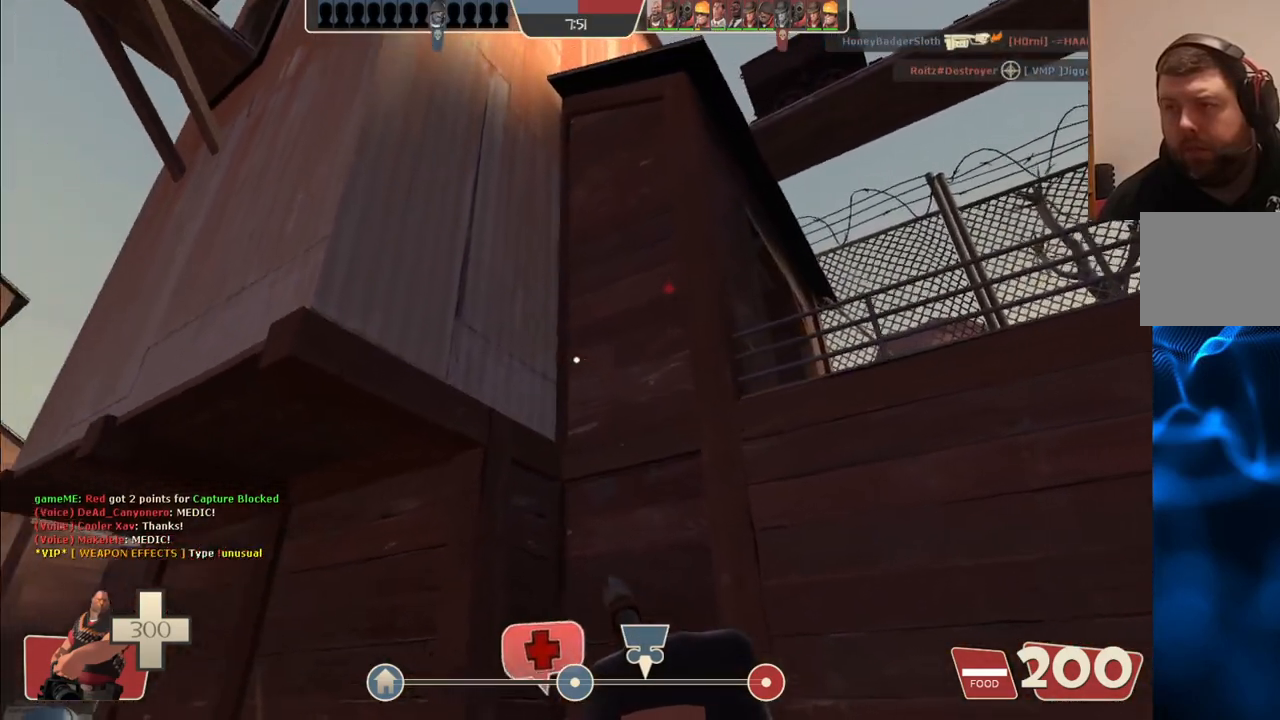
{"dt_ms": 1000, "buttons": ["L2"], "left_stick": "left", "right_stick": "center"}
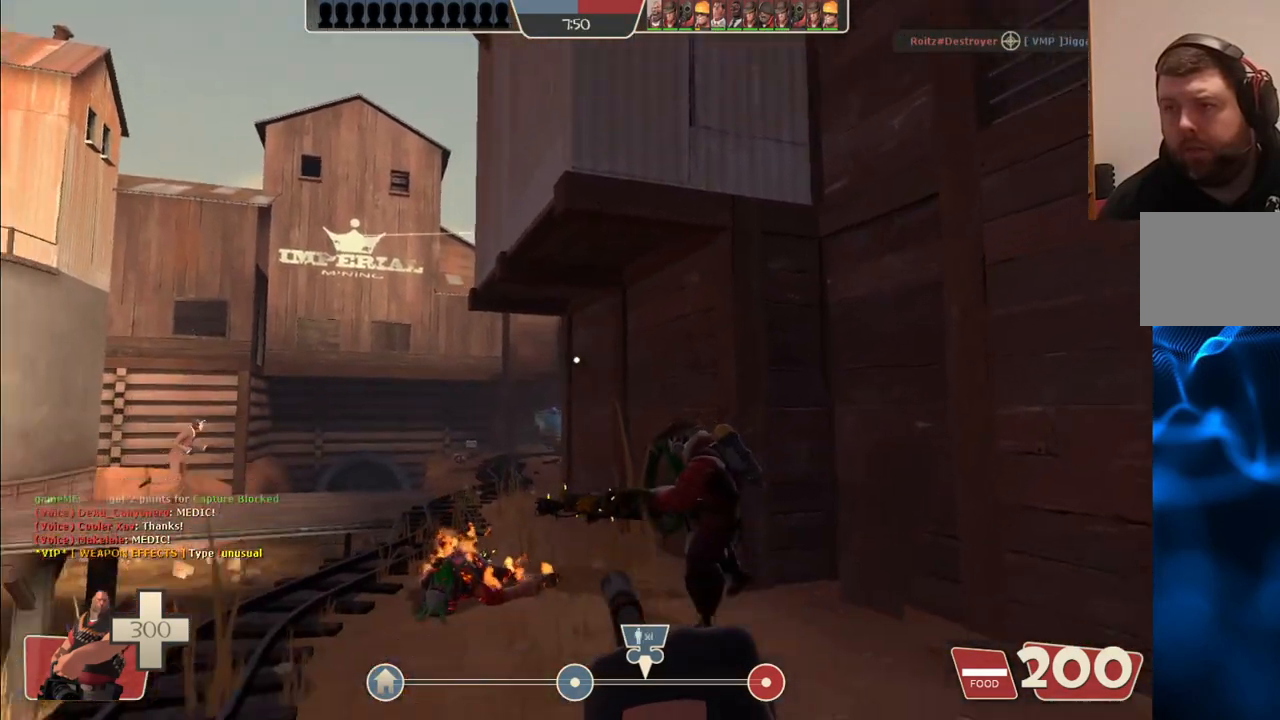
{"dt_ms": 500, "buttons": ["L2"], "left_stick": "up-left", "right_stick": "center", "events": [[150, "left_stick", "up-left"]]}
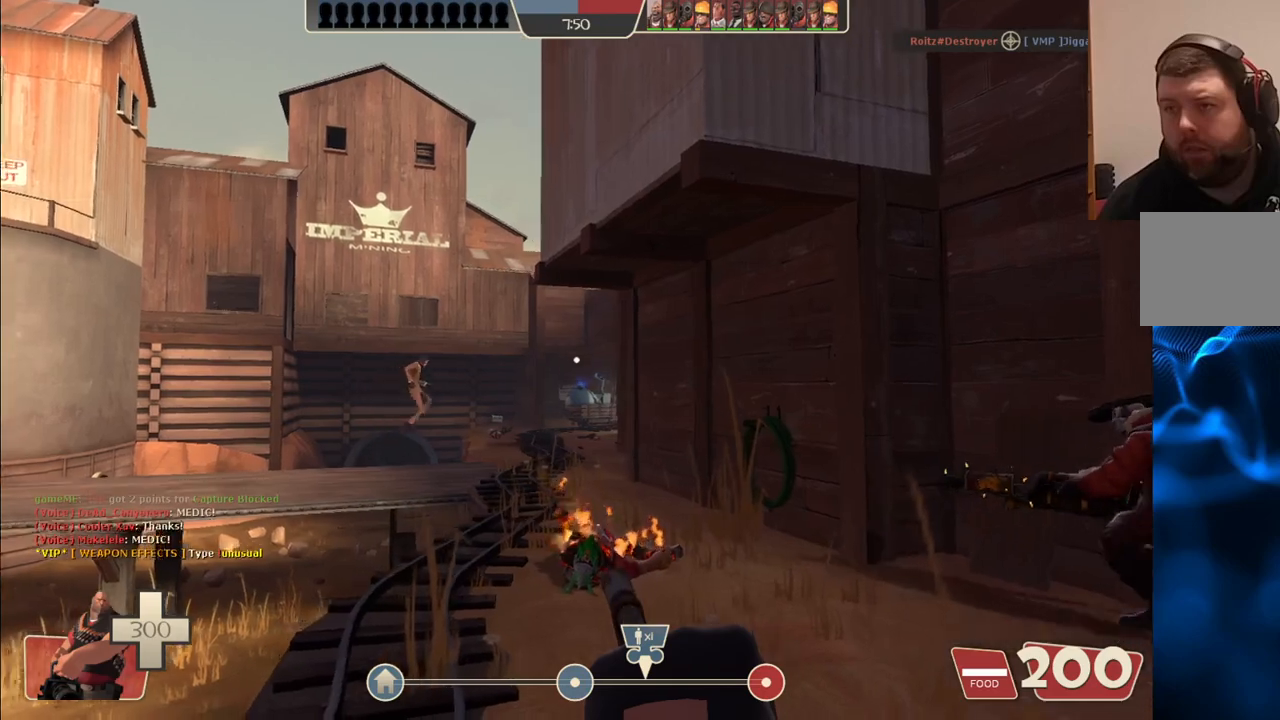
{"dt_ms": 500, "buttons": ["L2"], "left_stick": "up", "right_stick": "center", "events": [[200, "left_stick", "up"], [233, "right_stick", "up"], [300, "right_stick", "center"]]}
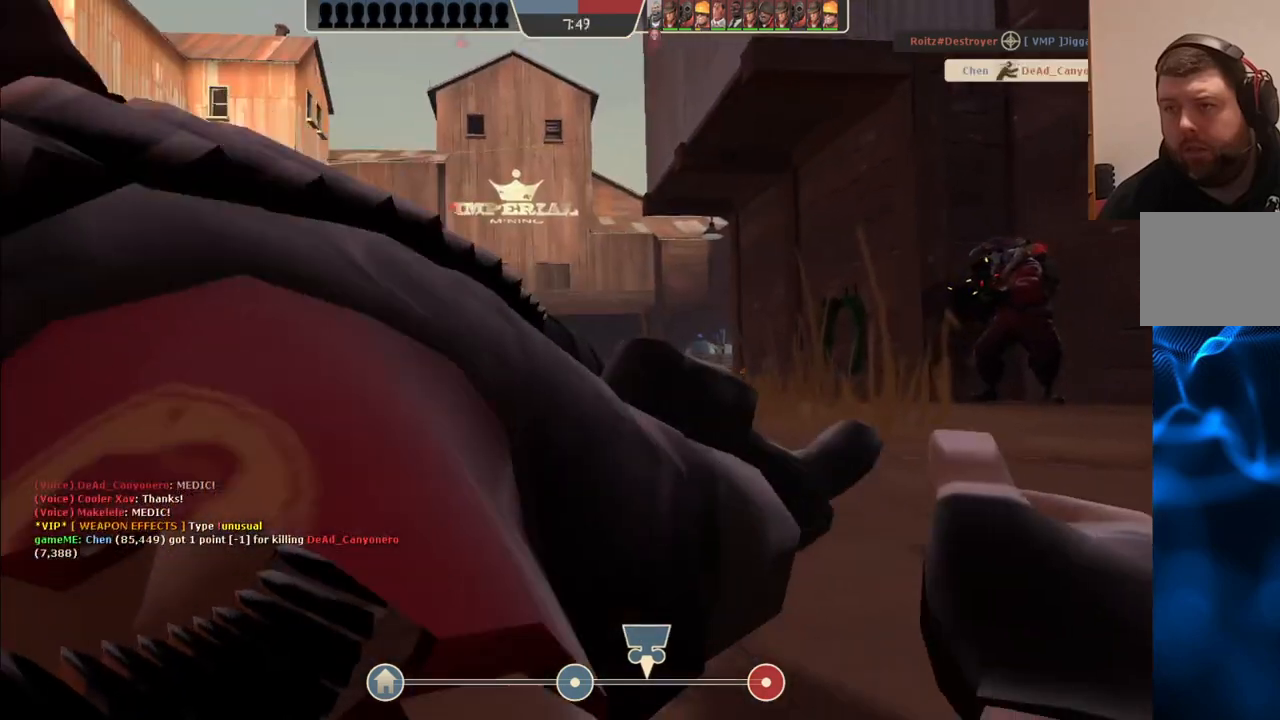
{"dt_ms": 500, "buttons": [], "left_stick": "center", "right_stick": "center", "events": [[50, "L2", "up"], [50, "left_stick", "center"]]}
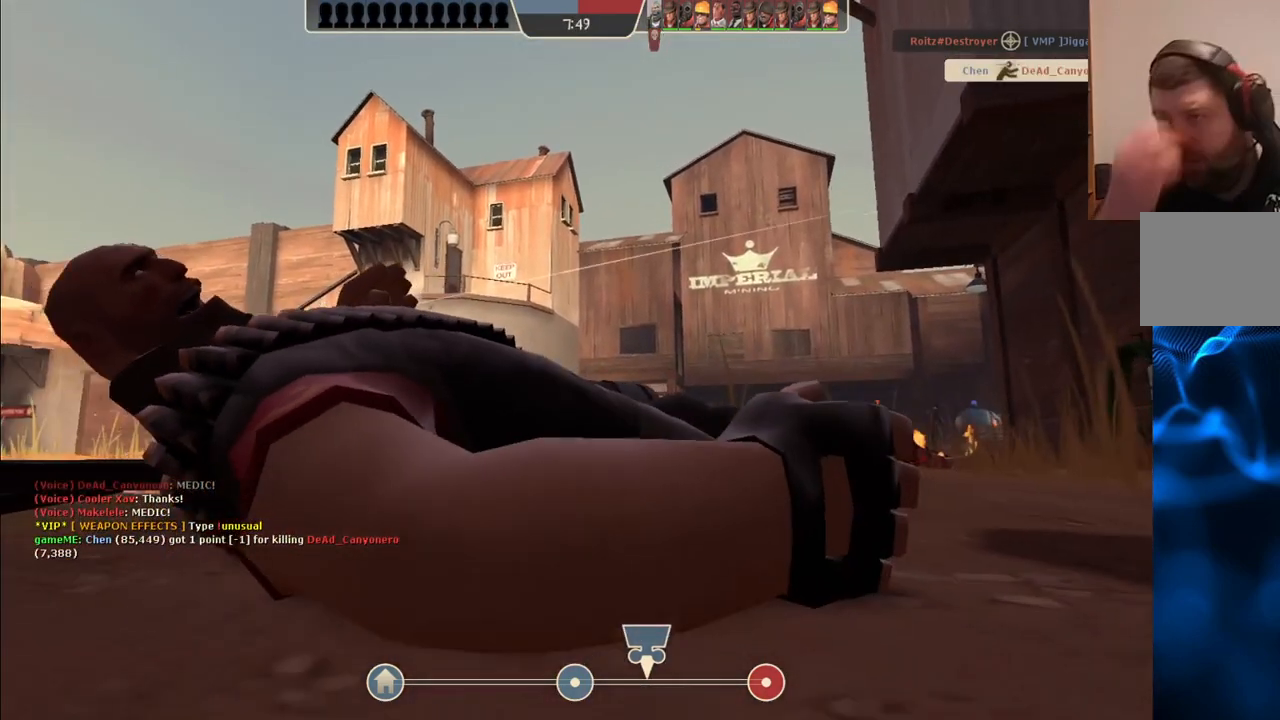
{"dt_ms": 500, "buttons": [], "left_stick": "center", "right_stick": "center", "events": []}